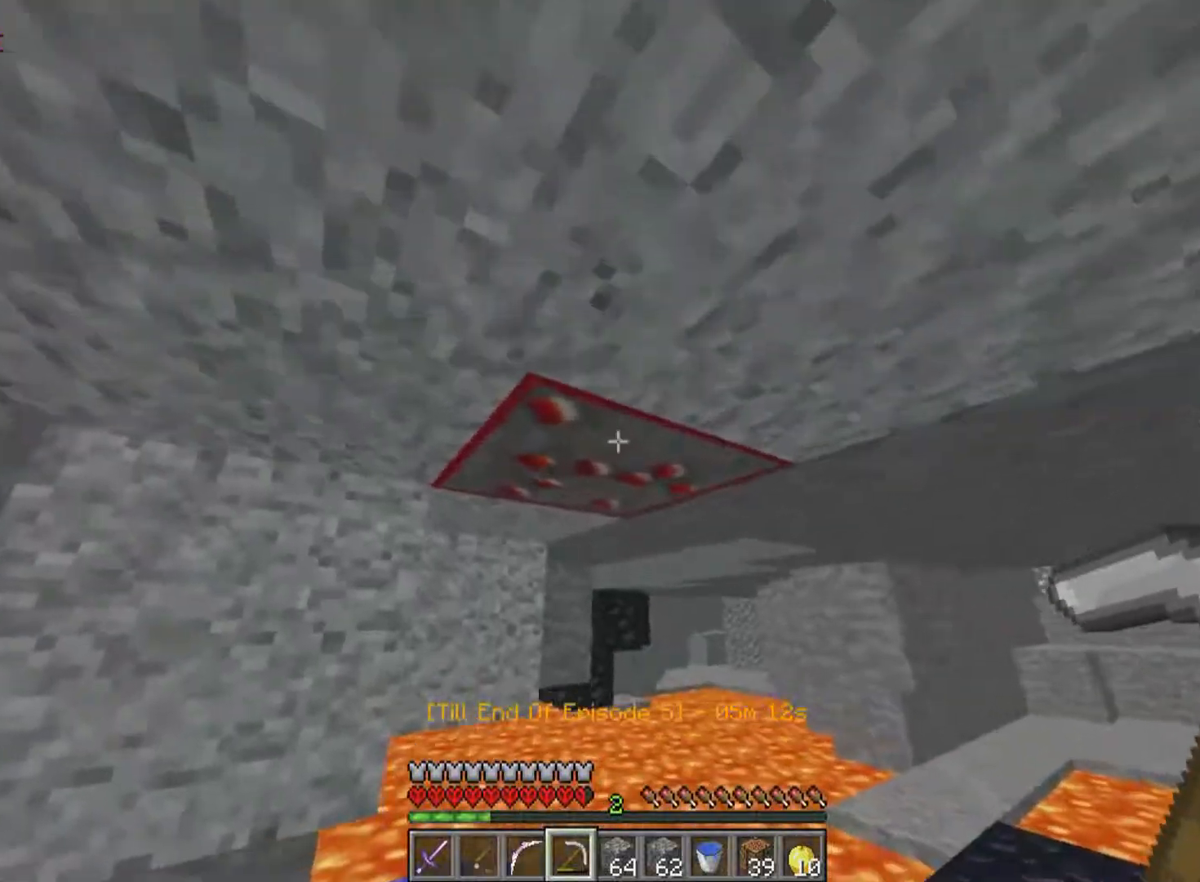
Gameplay with keyboard and mouse; each line is a JSON object with the keys and mouse buttons held at the frame after it. "events" lists presses ("down") and releases ("up") of "a", "d", "s", "w", "mouse_left" and "mouse_right" between this image and that frame as [ms after this image, input, new state], when the widget could be followed in between. "mouse_left", "mouse_right" = the "left", "right" buttons of the "mouse" list. No other keys are recorded. Fast repeated clicks can show as one long hold. Mouse movement is not recorded.
{"keys": [], "mouse": ["left"], "events": [[17, "mouse_left", "down"], [217, "w", "up"]]}
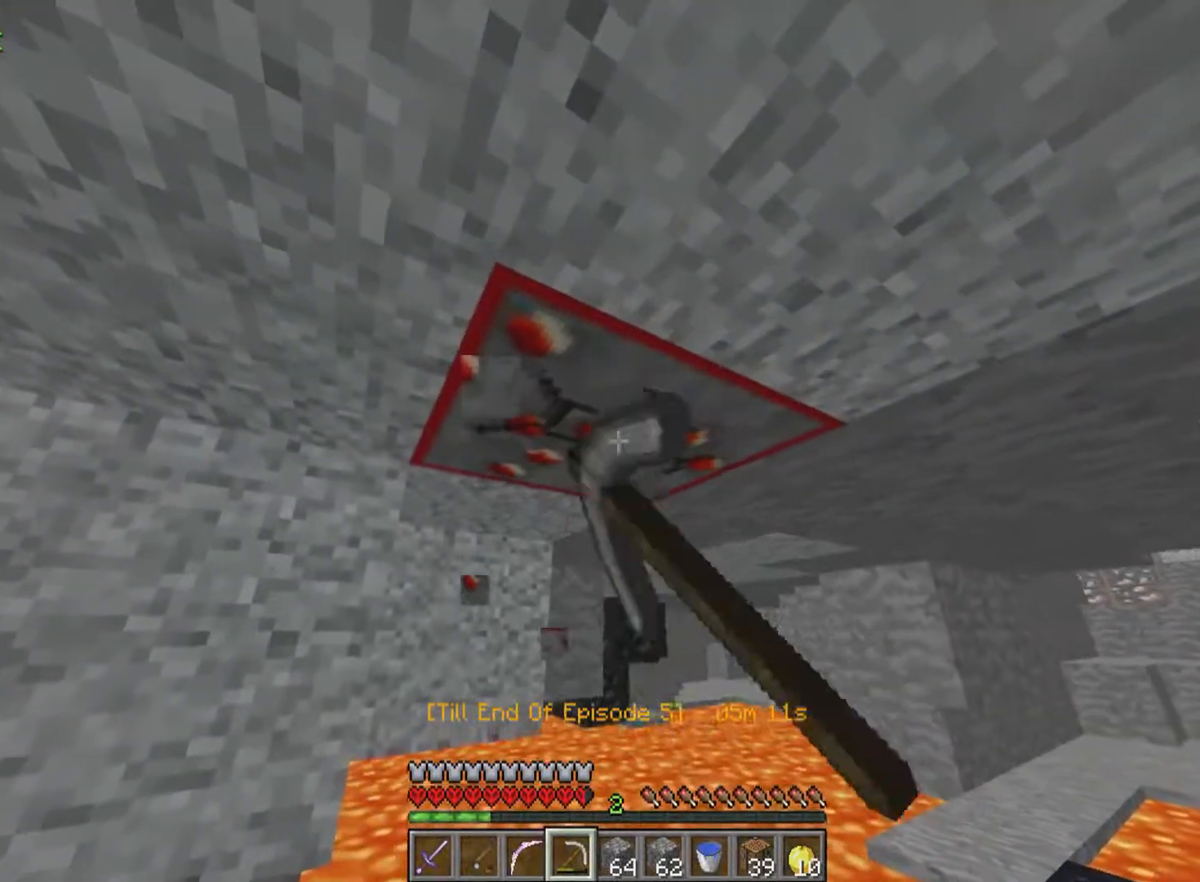
{"keys": ["w"], "mouse": ["left"], "events": [[17, "w", "down"]]}
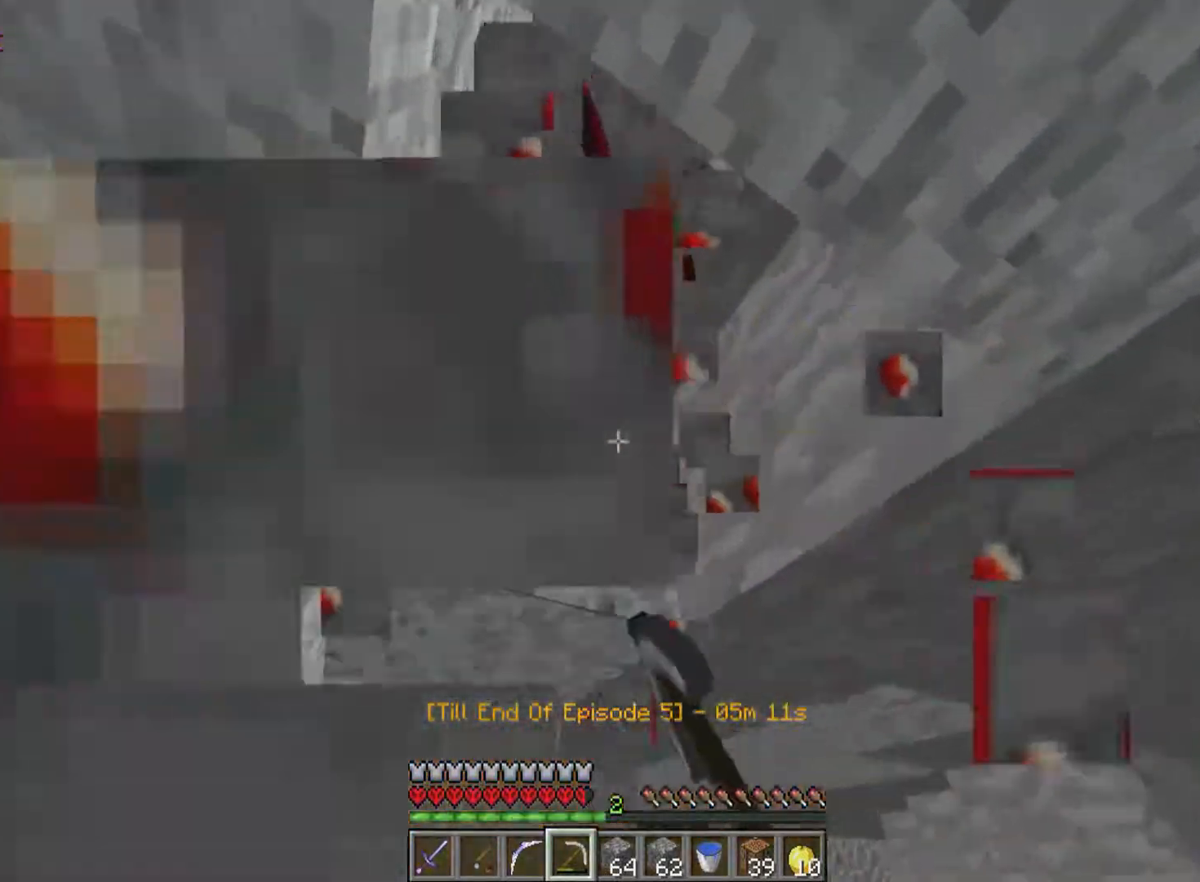
{"keys": ["d", "w"], "mouse": [], "events": [[17, "mouse_left", "up"], [67, "w", "up"], [267, "d", "down"], [267, "w", "down"]]}
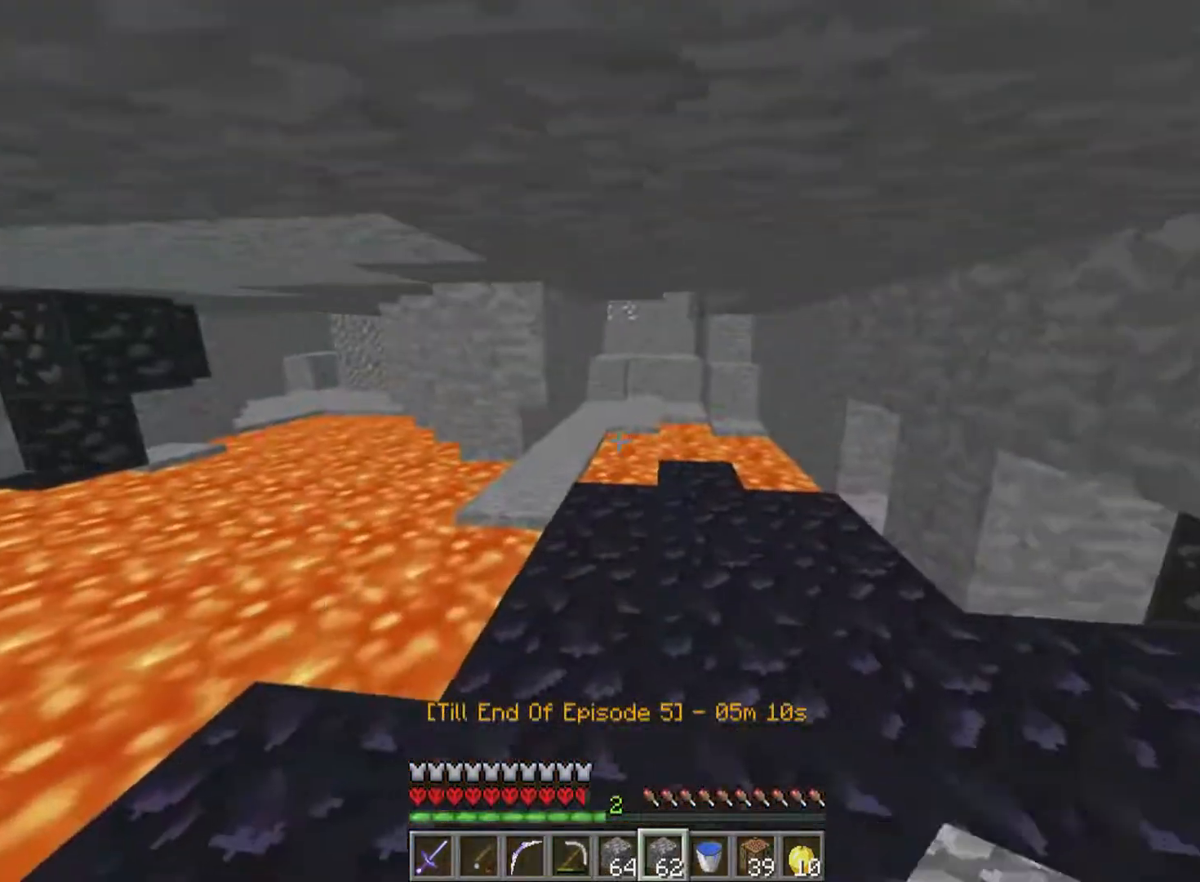
{"keys": ["w"], "mouse": [], "events": [[200, "d", "up"], [350, "d", "down"], [500, "d", "up"]]}
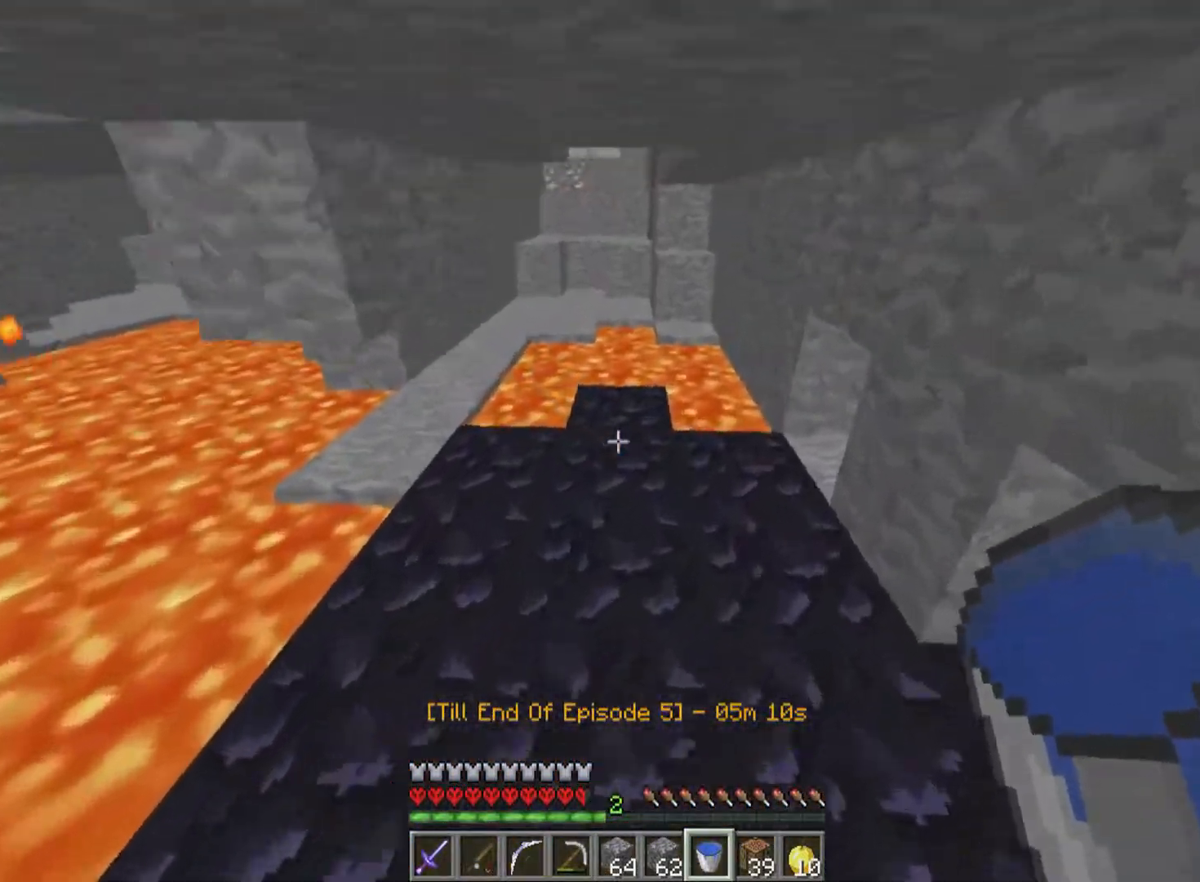
{"keys": [], "mouse": [], "events": [[50, "w", "up"], [100, "mouse_right", "down"], [200, "mouse_right", "up"], [300, "w", "down"], [450, "w", "up"]]}
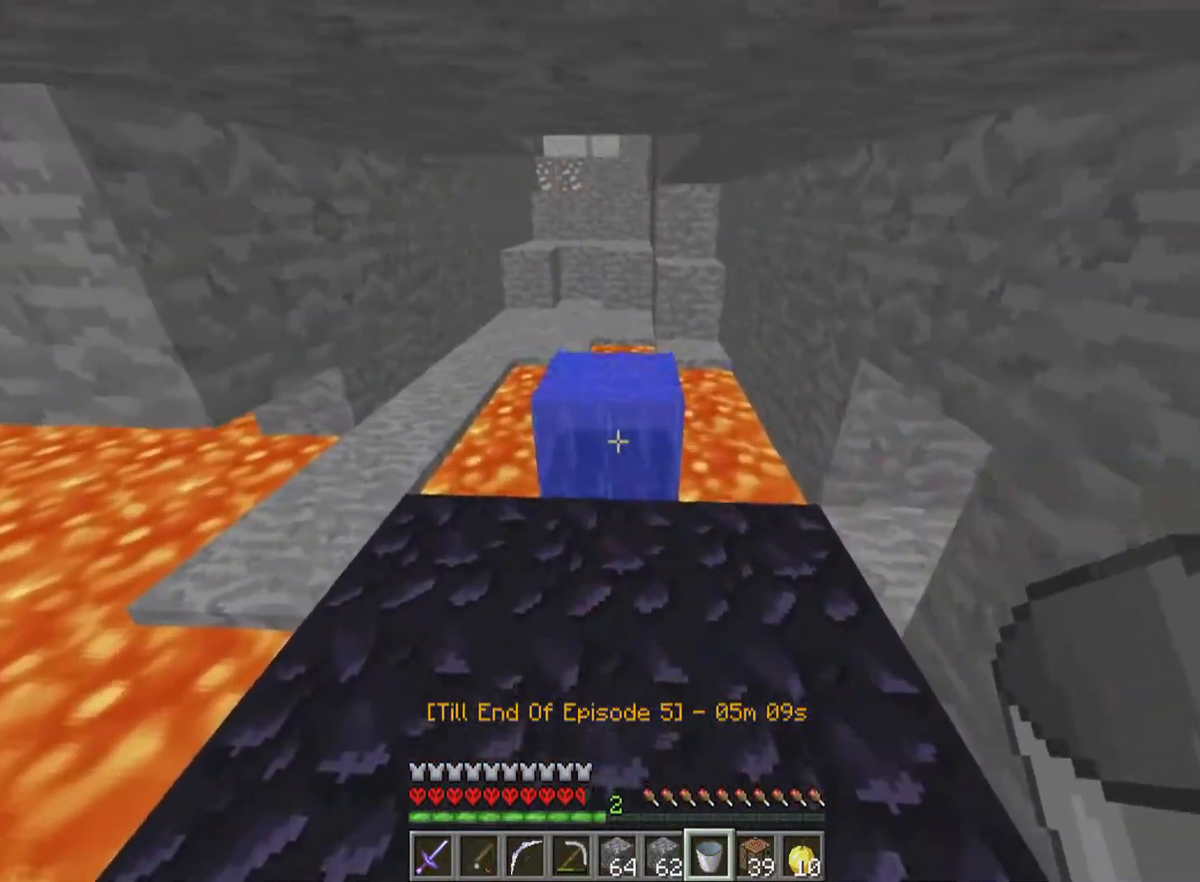
{"keys": ["w"], "mouse": [], "events": [[200, "w", "down"], [350, "mouse_right", "down"], [450, "mouse_right", "up"]]}
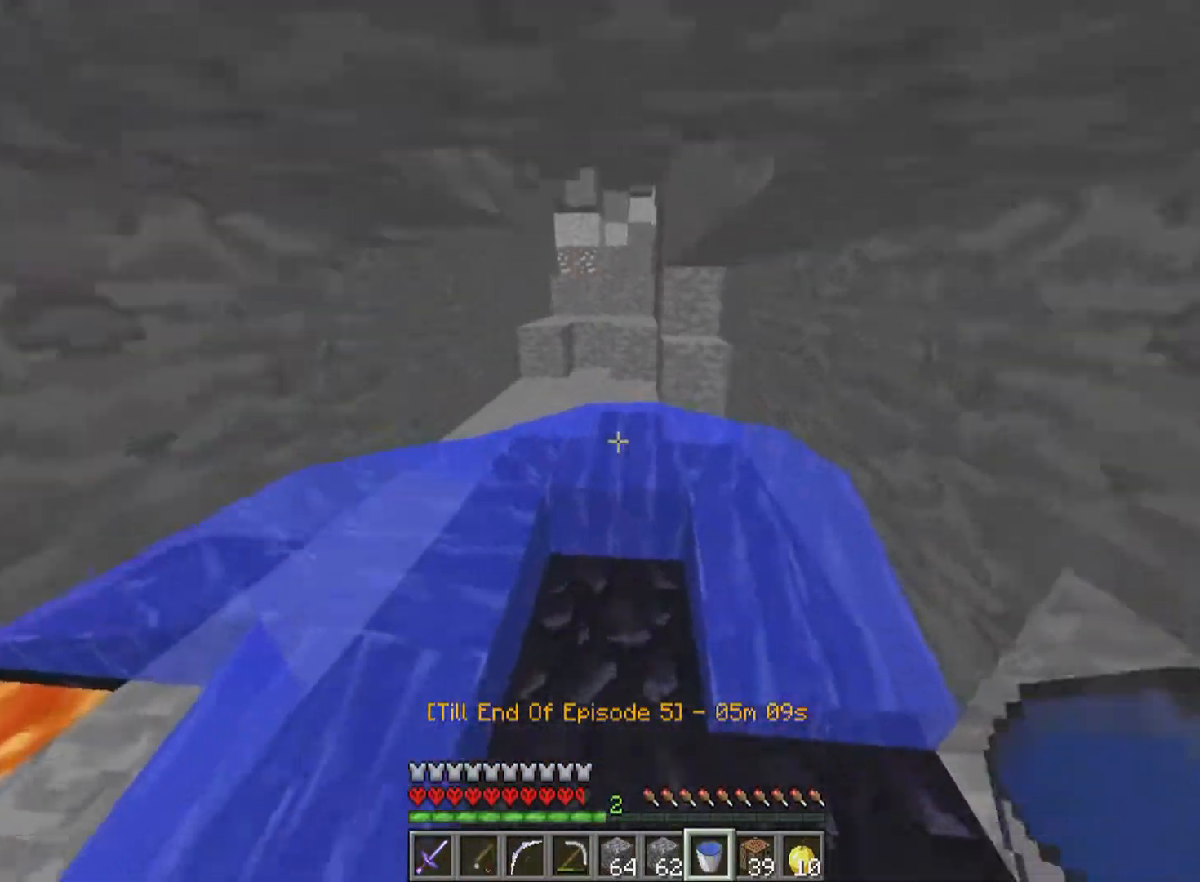
{"keys": ["w"], "mouse": [], "events": [[150, "mouse_left", "down"], [250, "mouse_left", "up"]]}
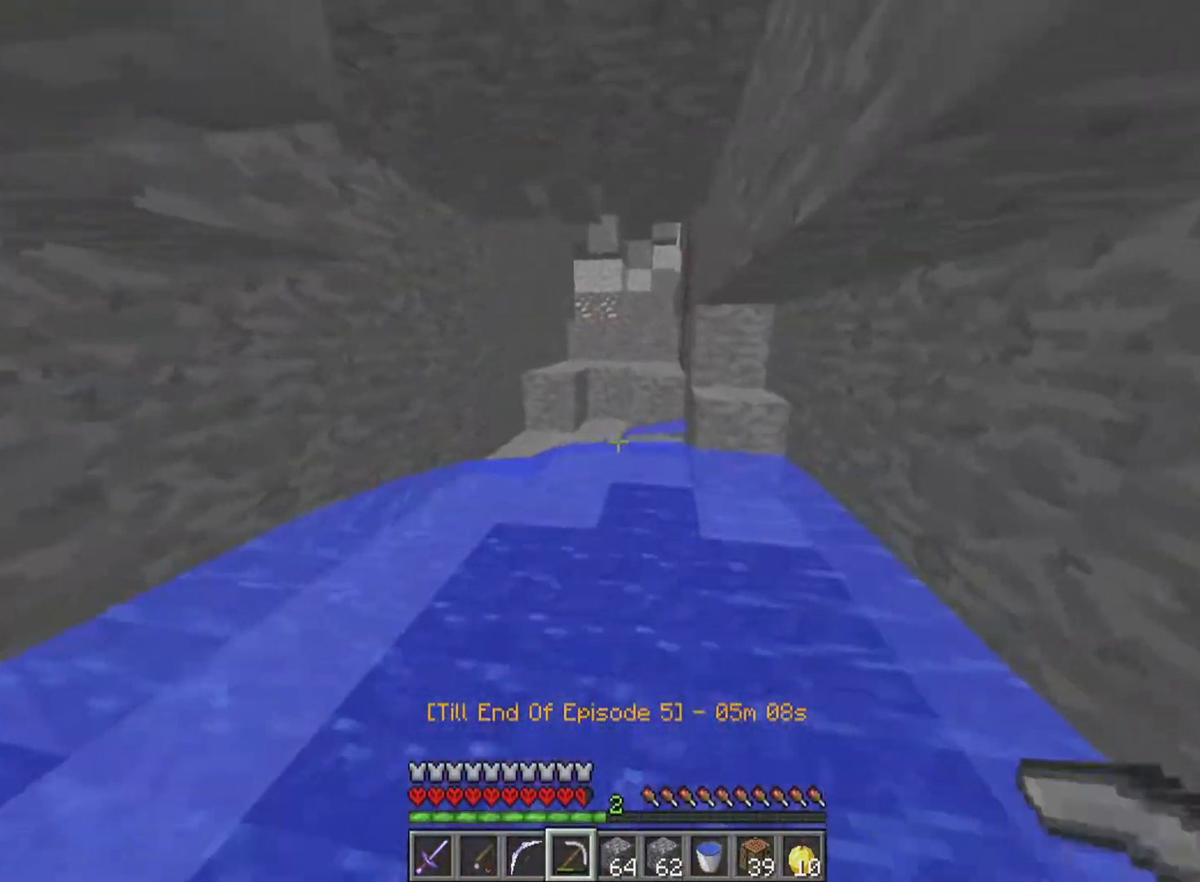
{"keys": ["w"], "mouse": ["left"], "events": [[500, "mouse_left", "down"]]}
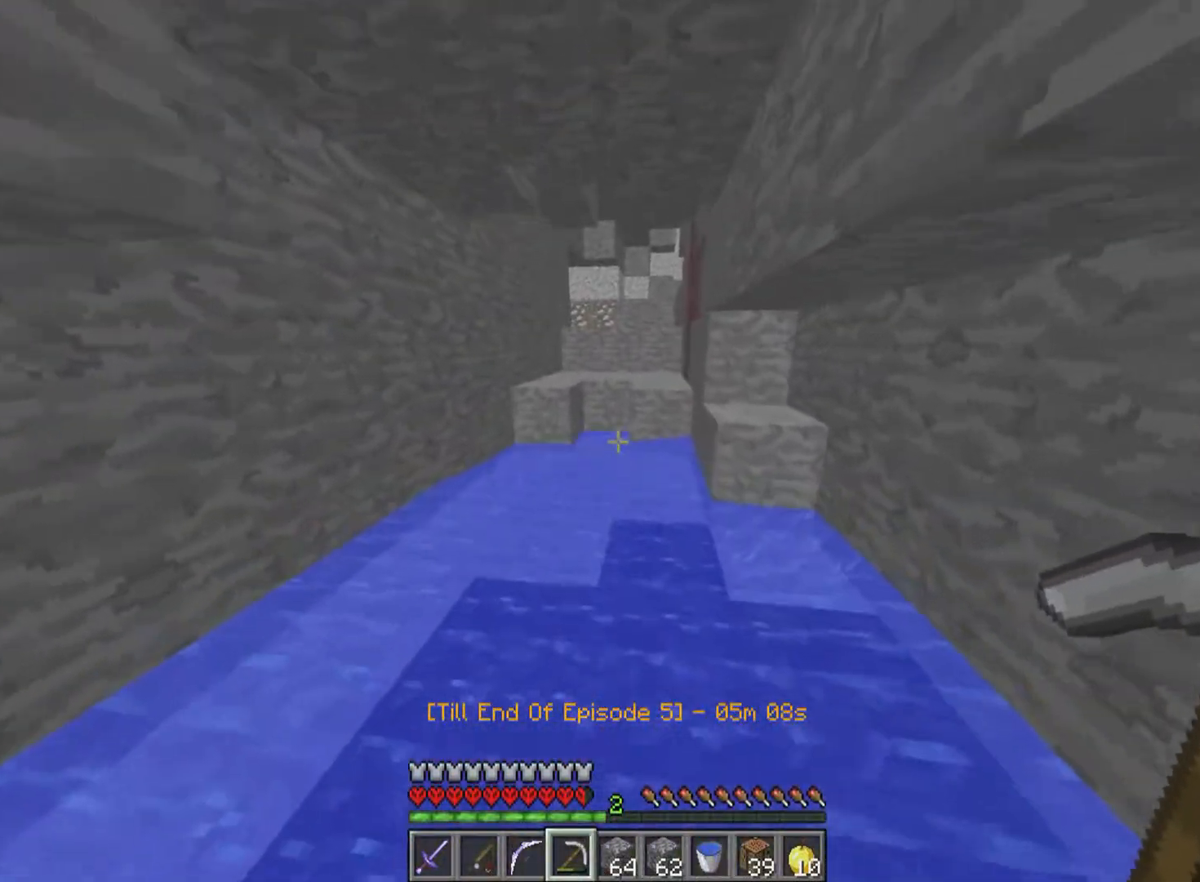
{"keys": ["a", "w"], "mouse": [], "events": [[200, "mouse_left", "up"], [400, "a", "down"]]}
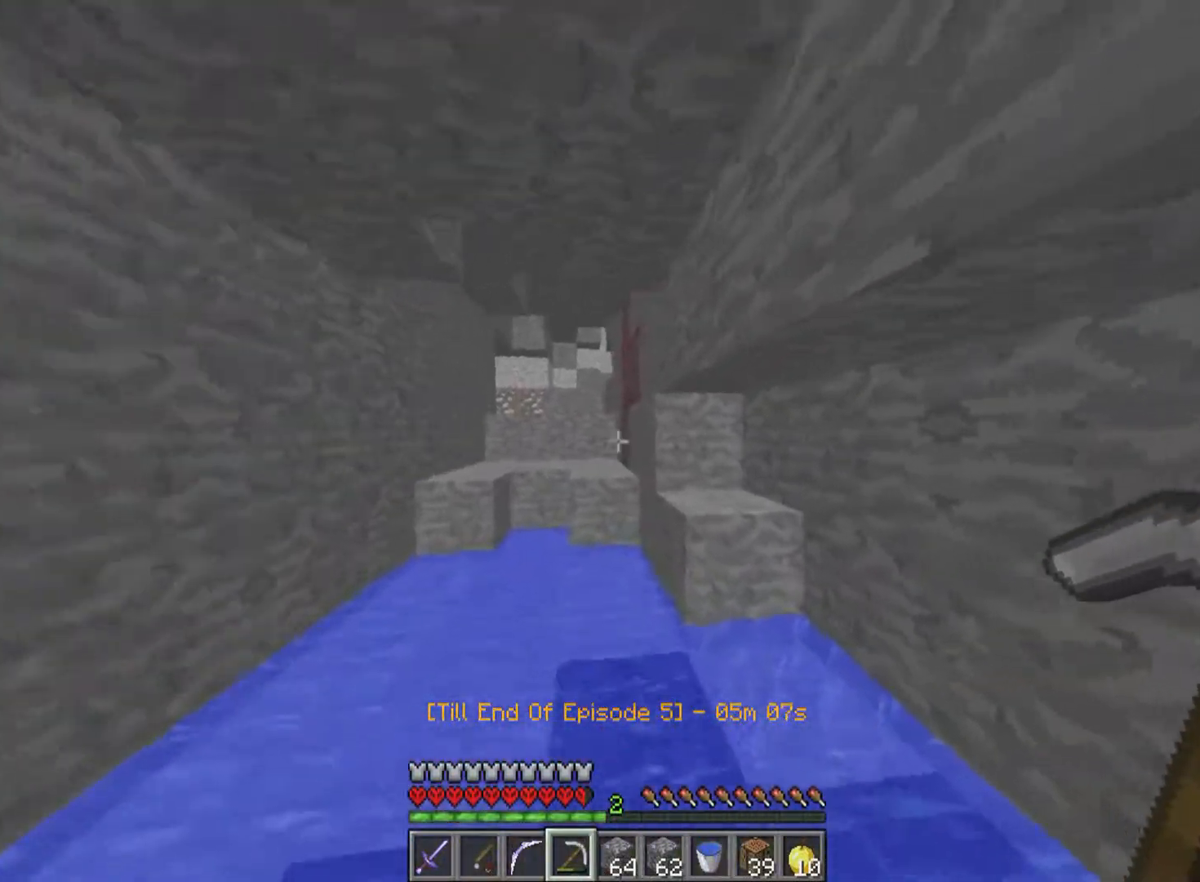
{"keys": ["w"], "mouse": [], "events": [[100, "a", "up"]]}
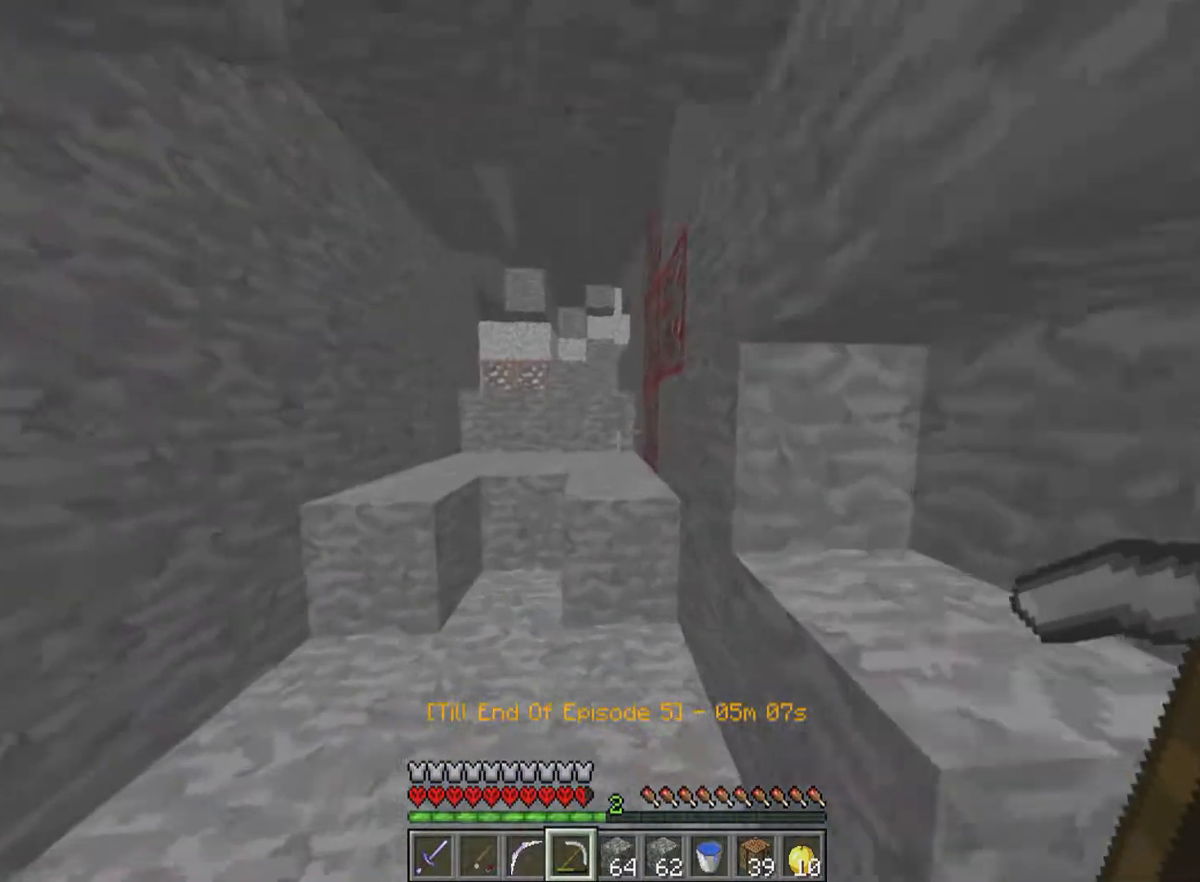
{"keys": [], "mouse": [], "events": [[350, "w", "up"]]}
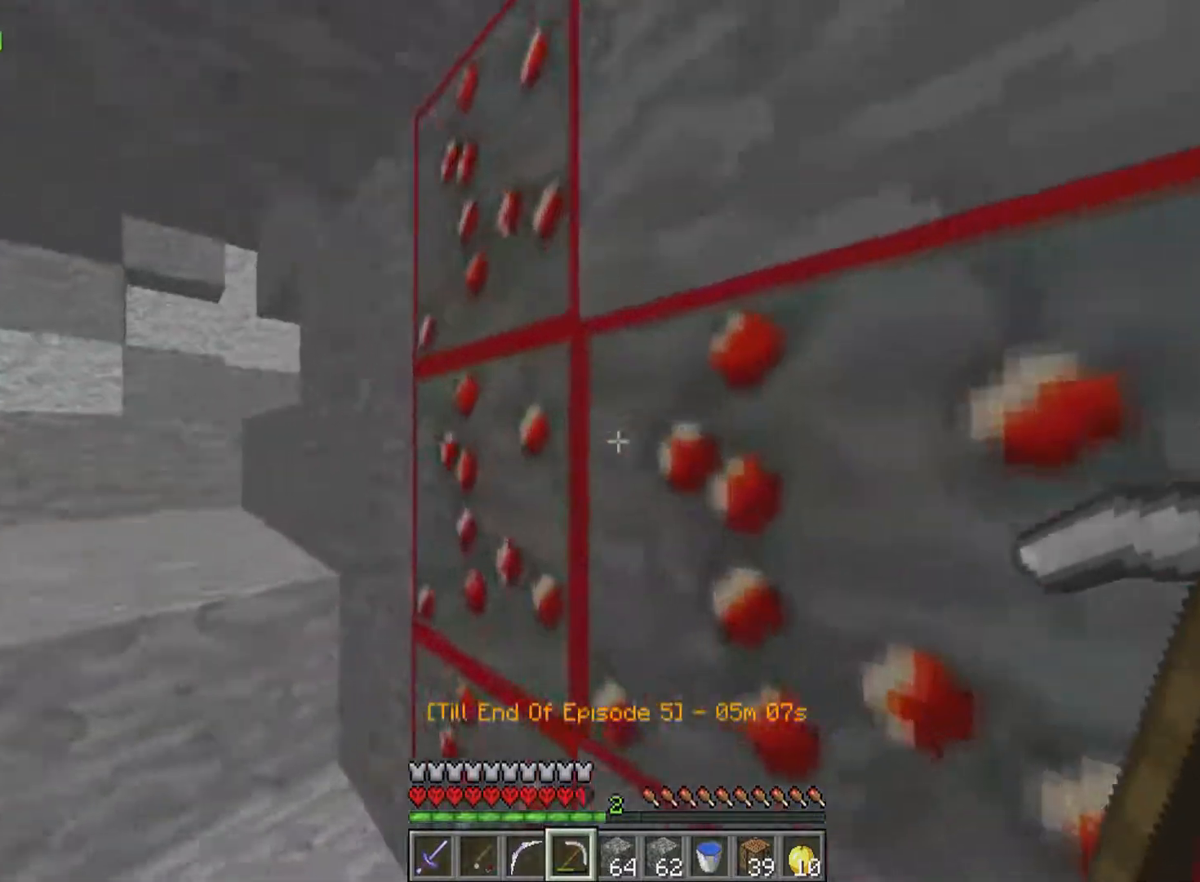
{"keys": [], "mouse": ["left"], "events": [[17, "mouse_left", "down"], [17, "s", "down"], [200, "s", "up"], [350, "a", "down"], [450, "a", "up"]]}
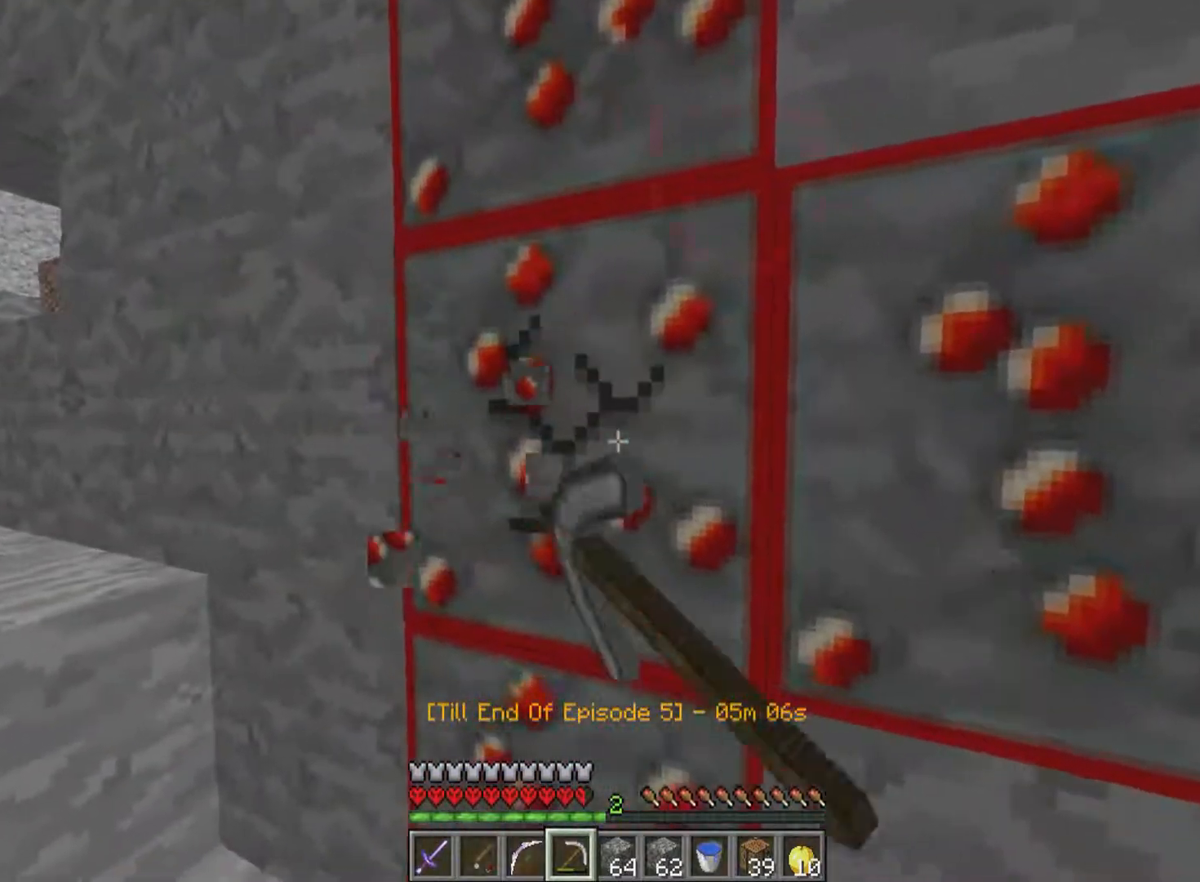
{"keys": ["a", "s"], "mouse": ["left"], "events": [[150, "a", "down"], [350, "s", "down"], [450, "a", "up"], [500, "a", "down"]]}
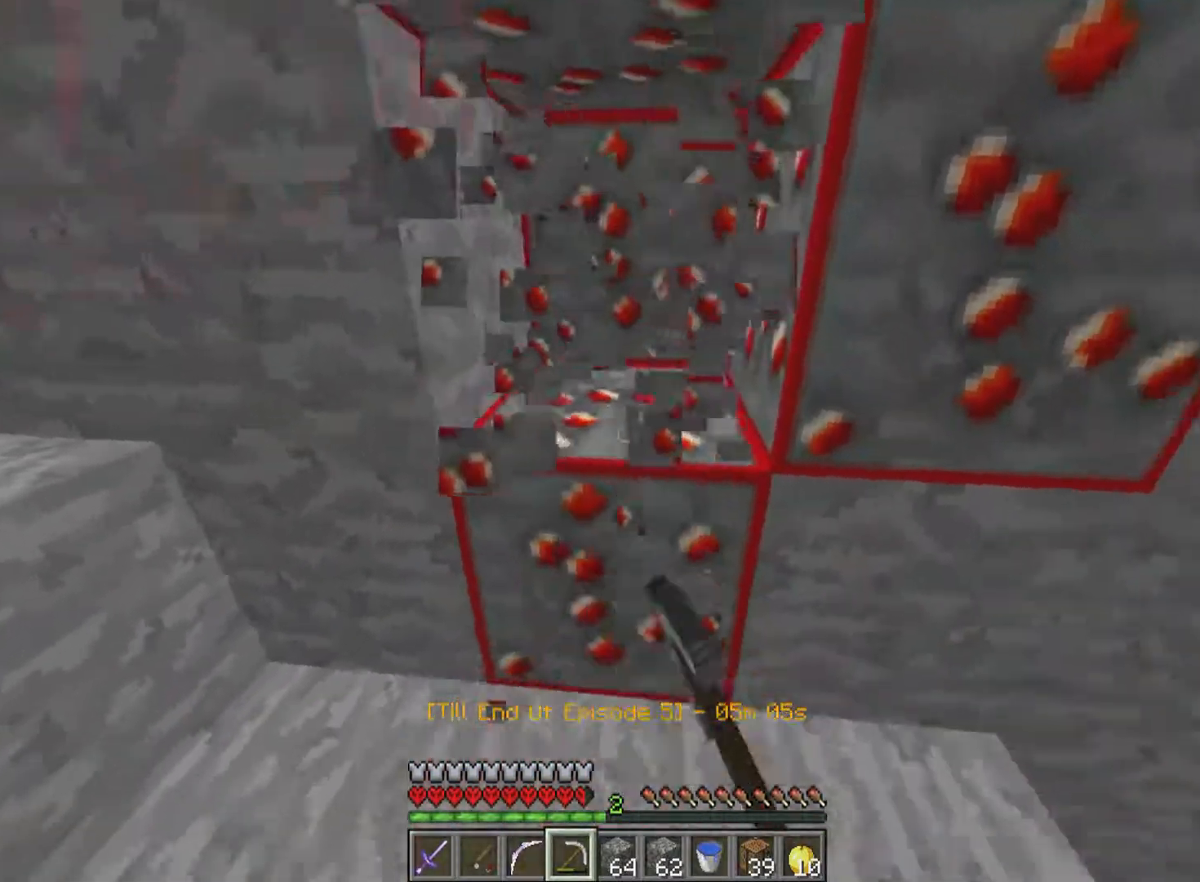
{"keys": ["a"], "mouse": ["left"], "events": [[100, "s", "up"]]}
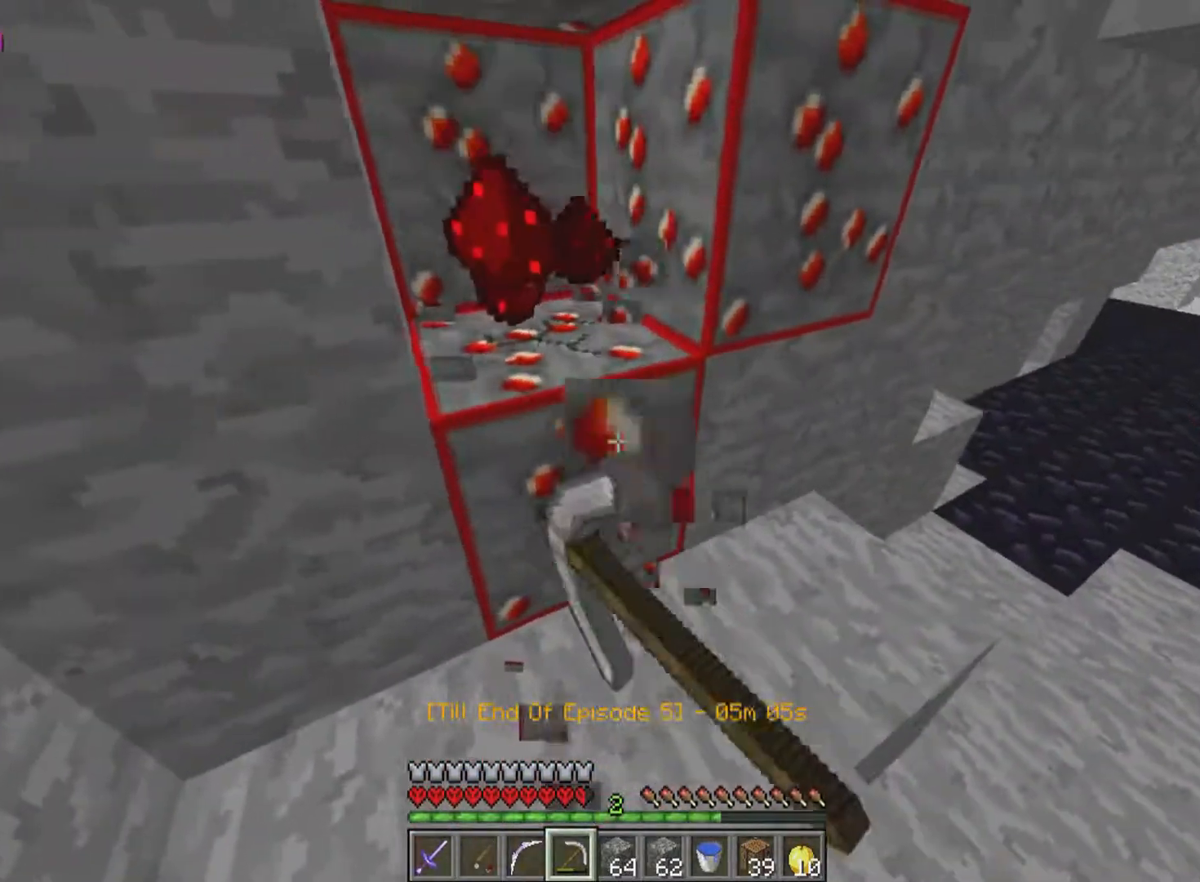
{"keys": ["d", "w"], "mouse": ["left"], "events": [[100, "a", "up"], [350, "d", "down"], [400, "w", "down"]]}
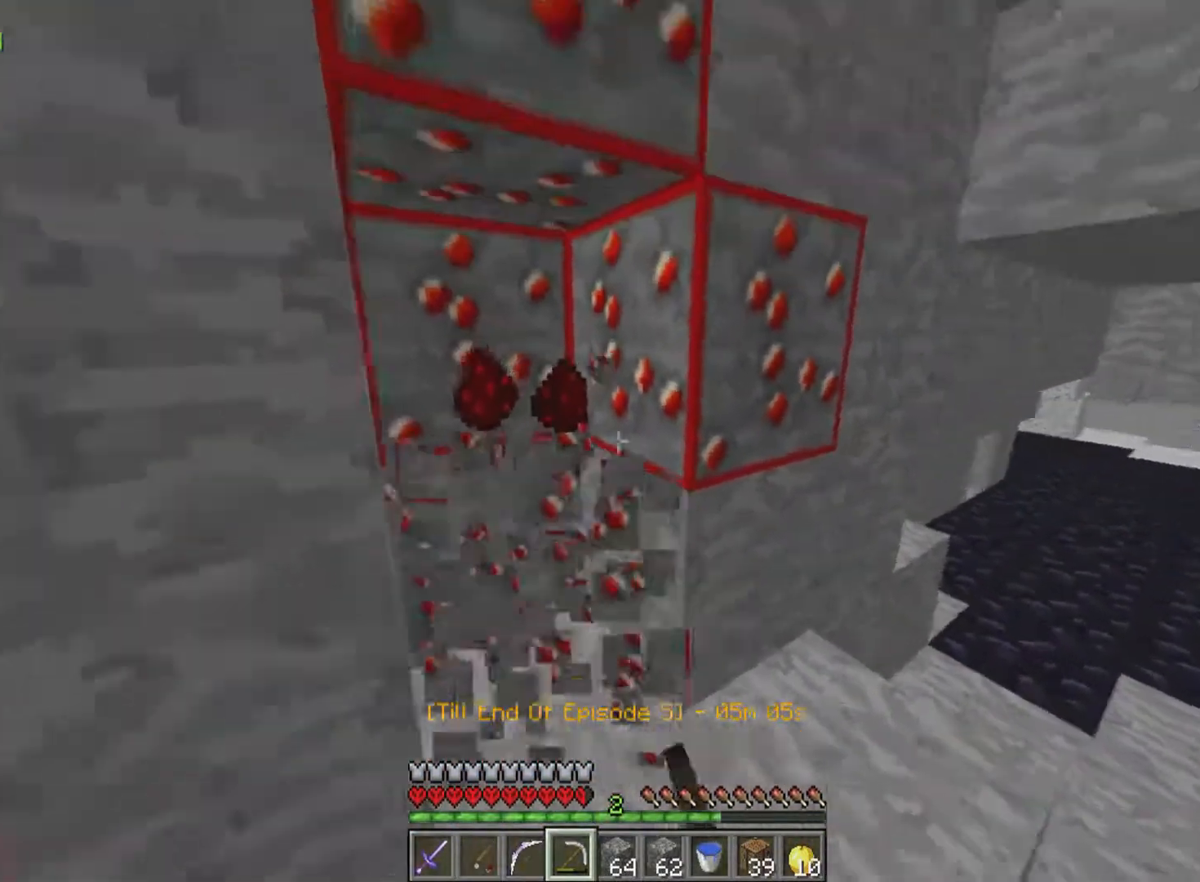
{"keys": [], "mouse": ["left"], "events": [[300, "d", "up"], [300, "w", "up"]]}
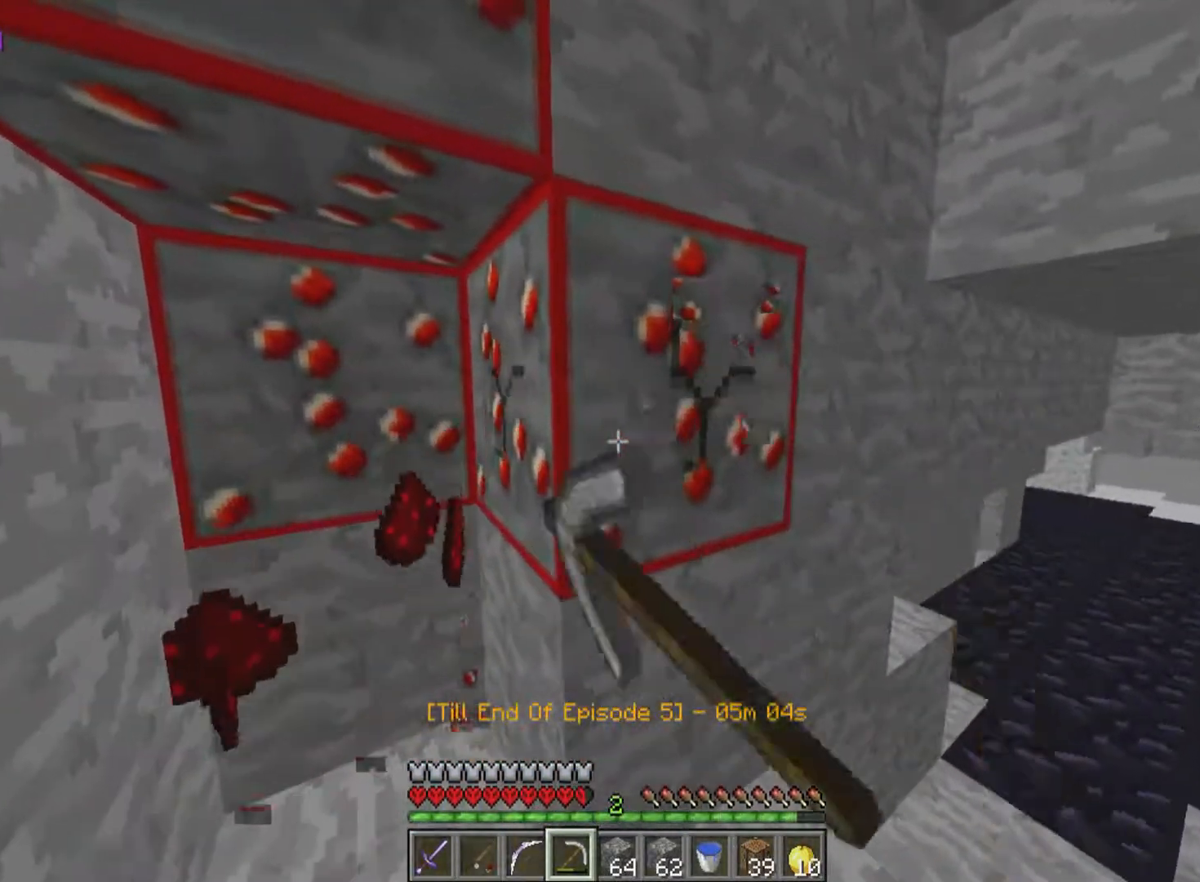
{"keys": [], "mouse": ["left"], "events": []}
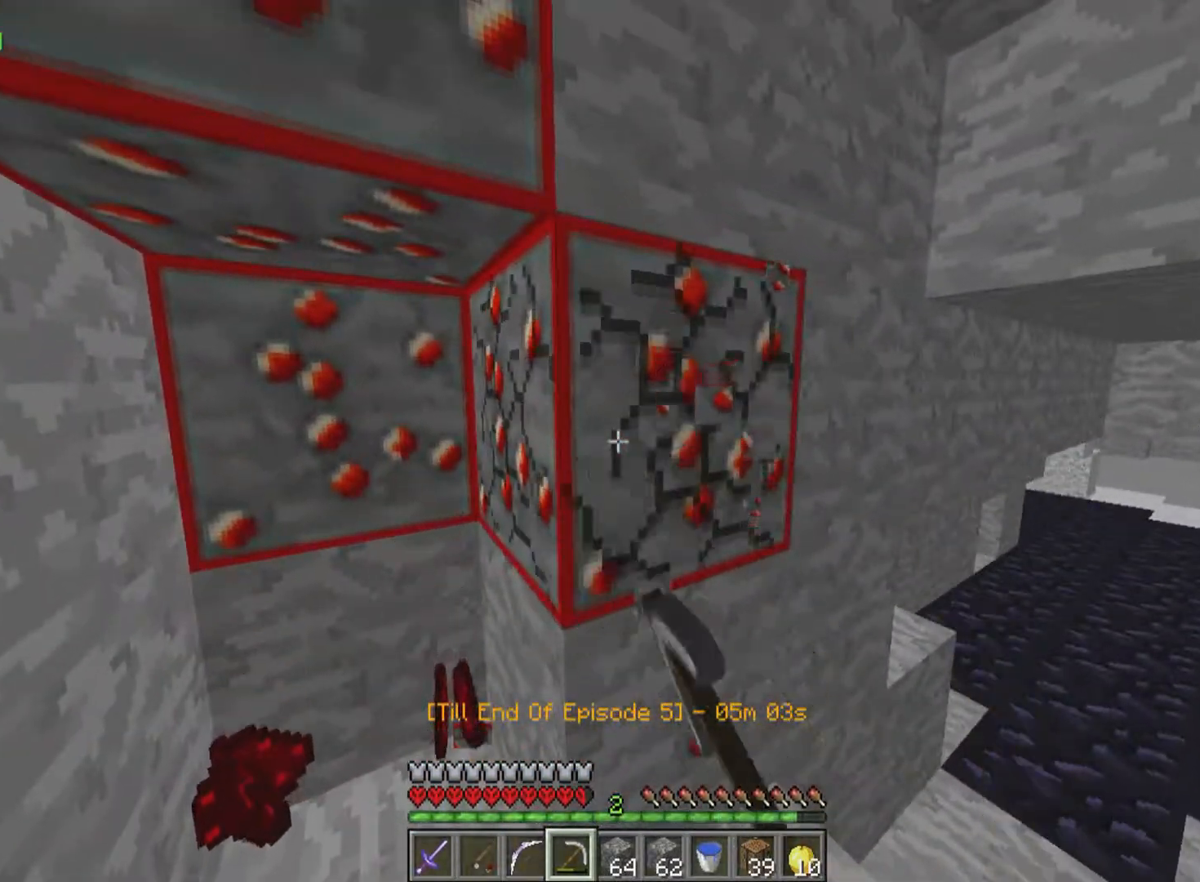
{"keys": [], "mouse": ["left"], "events": []}
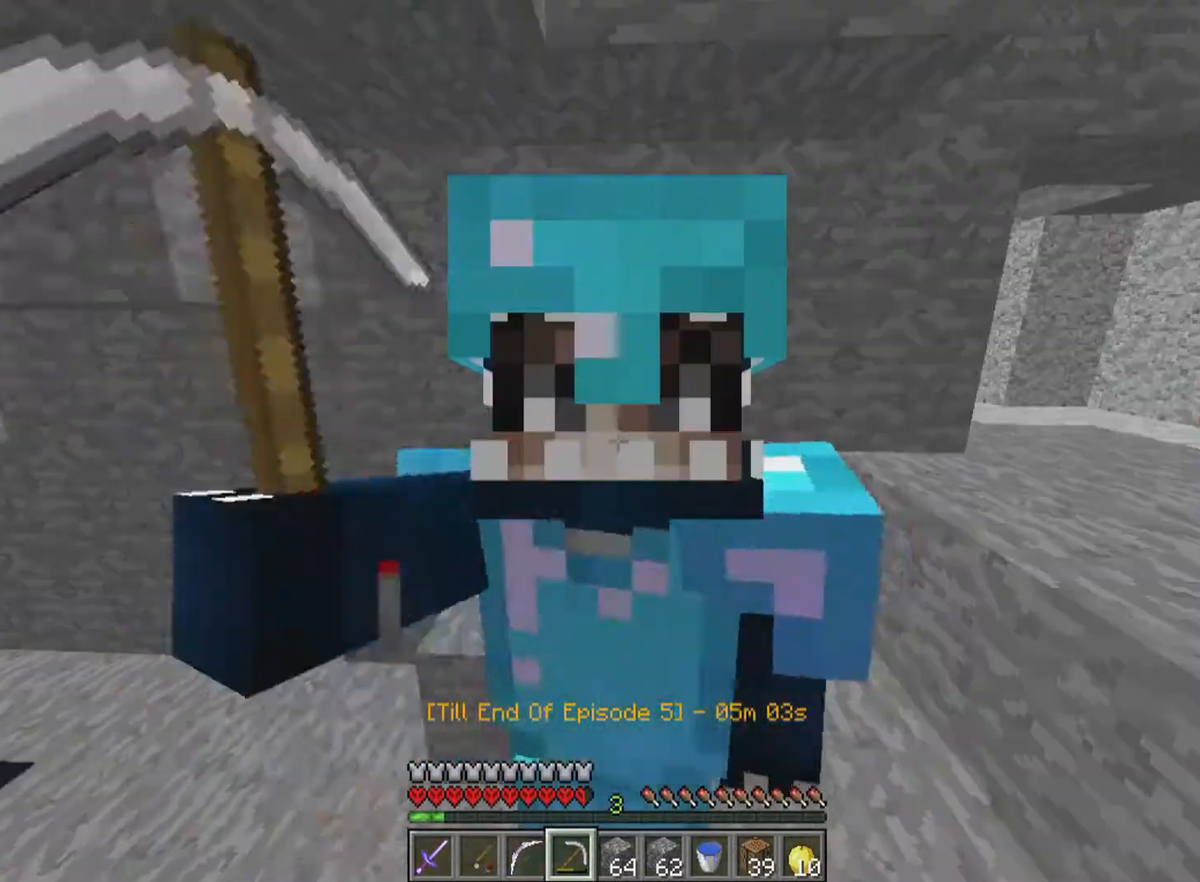
{"keys": [], "mouse": ["left"], "events": []}
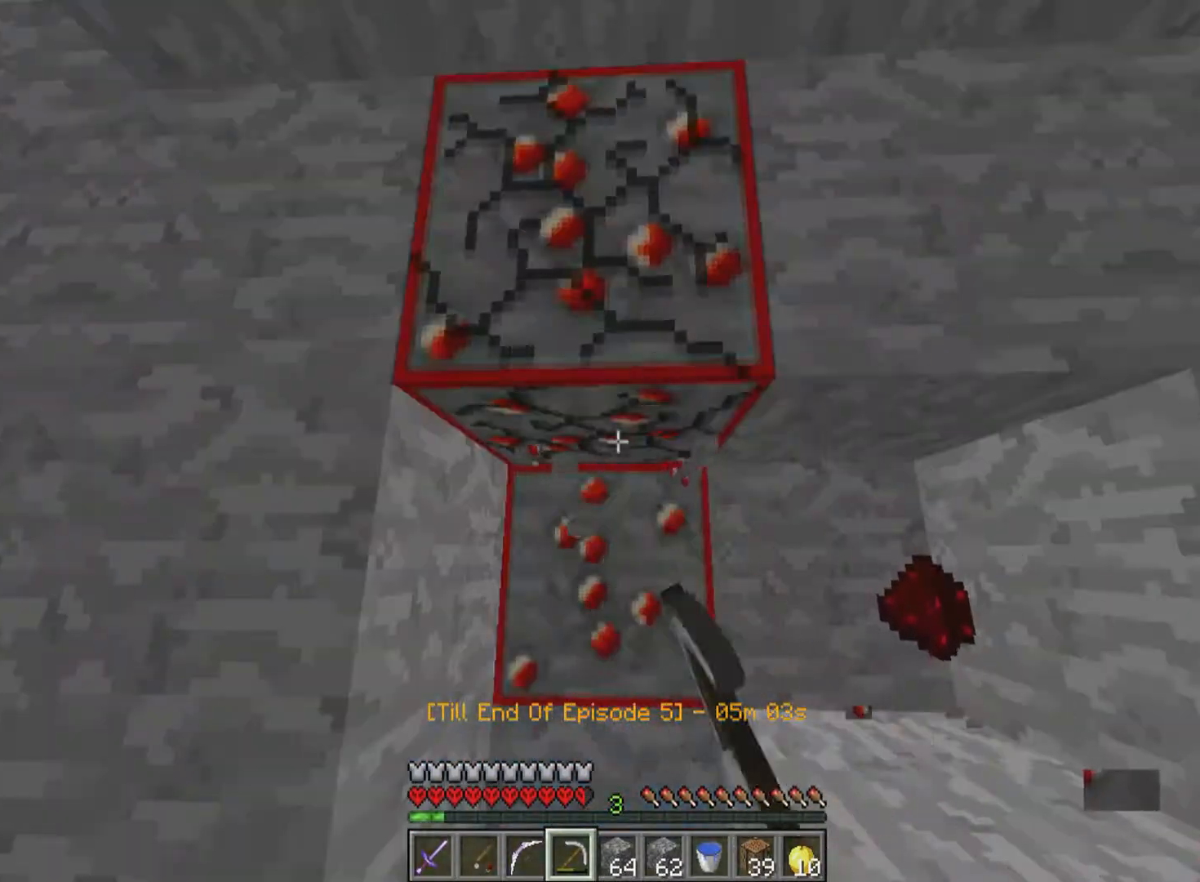
{"keys": [], "mouse": ["left"], "events": []}
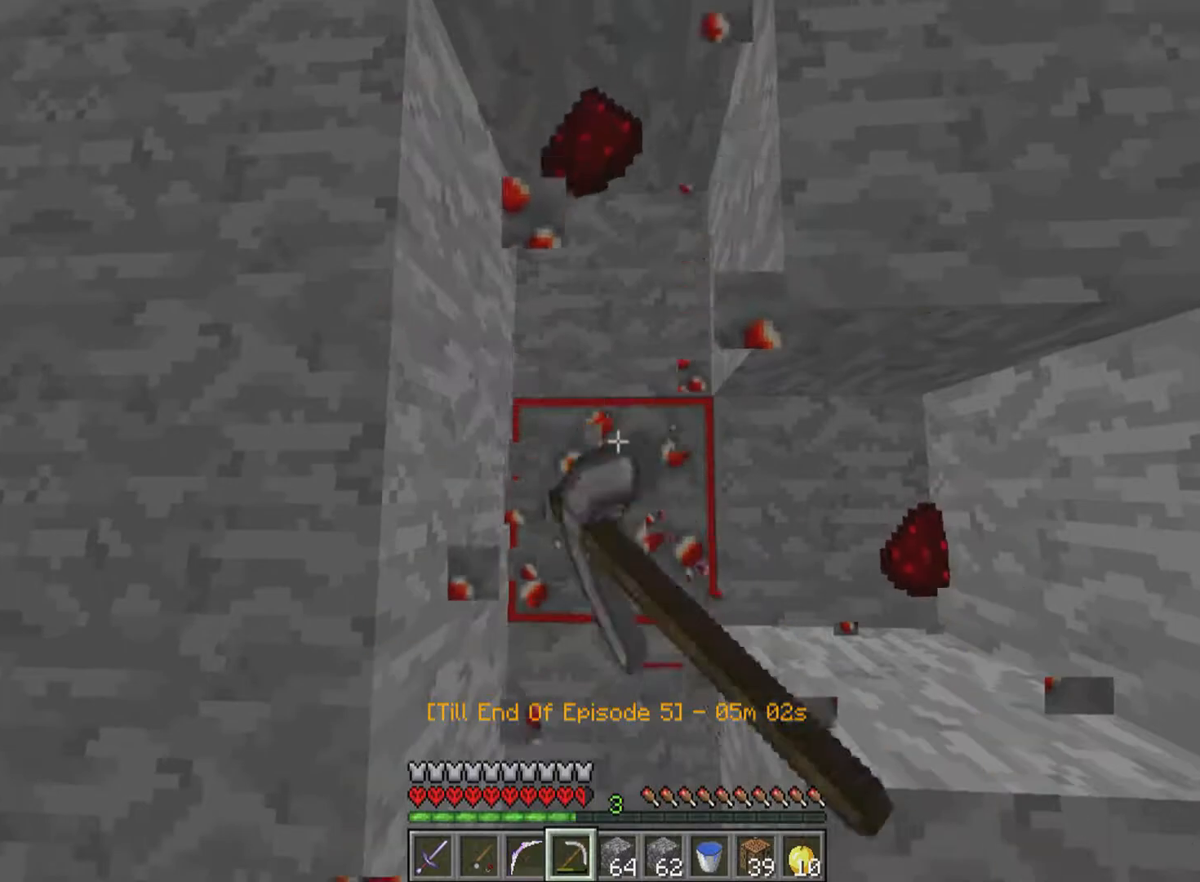
{"keys": [], "mouse": ["left"], "events": []}